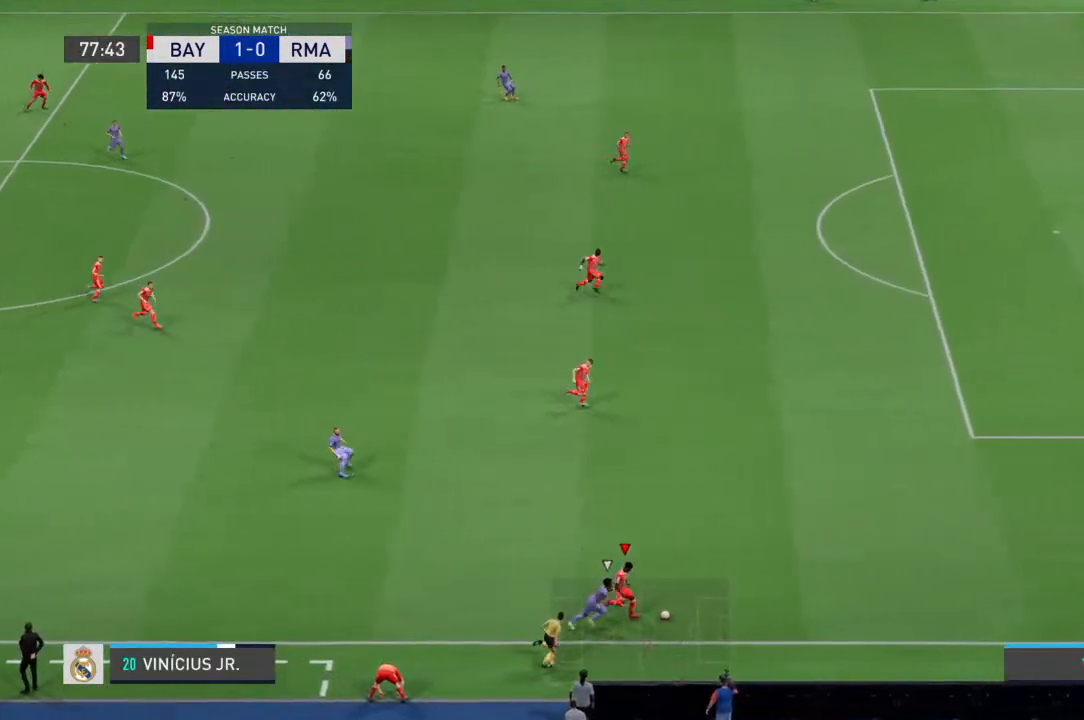
Gameplay with a controller (PlayStation layout); each line is a JSON object with the inputs held at the frame after it. "events" lists button and stick changes between this image and that frame as [ms after this image, input, new state], when the widget could be followed in between. Not read: DPAD_UP L1 L2 L3 R1 R2 R3 SELECT START TRIANGLE.
{"buttons": [], "left_stick": "up", "right_stick": "center", "events": [[67, "left_stick", "up"], [133, "CROSS", "down"], [300, "CROSS", "up"]]}
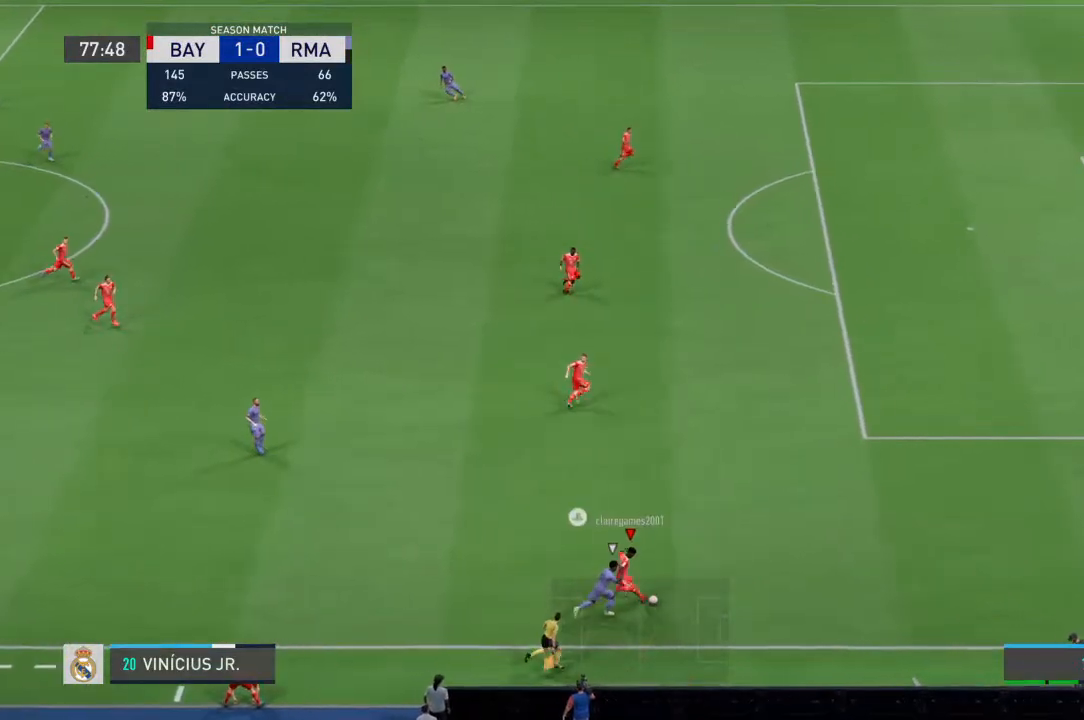
{"buttons": [], "left_stick": "up", "right_stick": "center", "events": []}
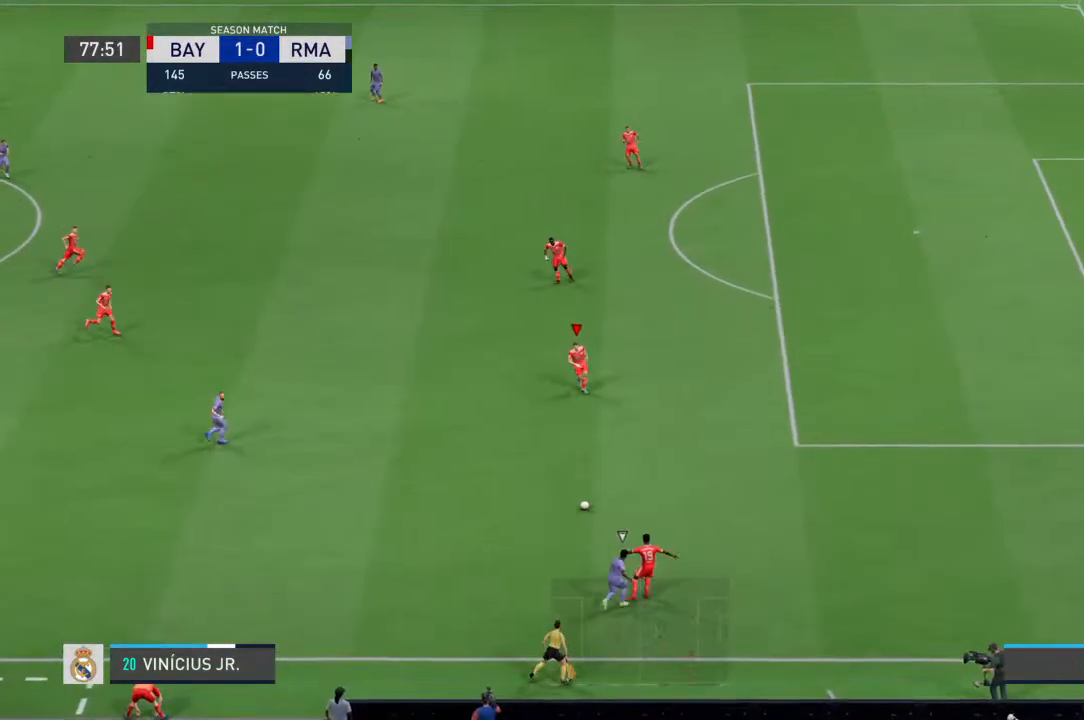
{"buttons": [], "left_stick": "up-left", "right_stick": "center", "events": [[33, "left_stick", "center"], [333, "left_stick", "up-left"]]}
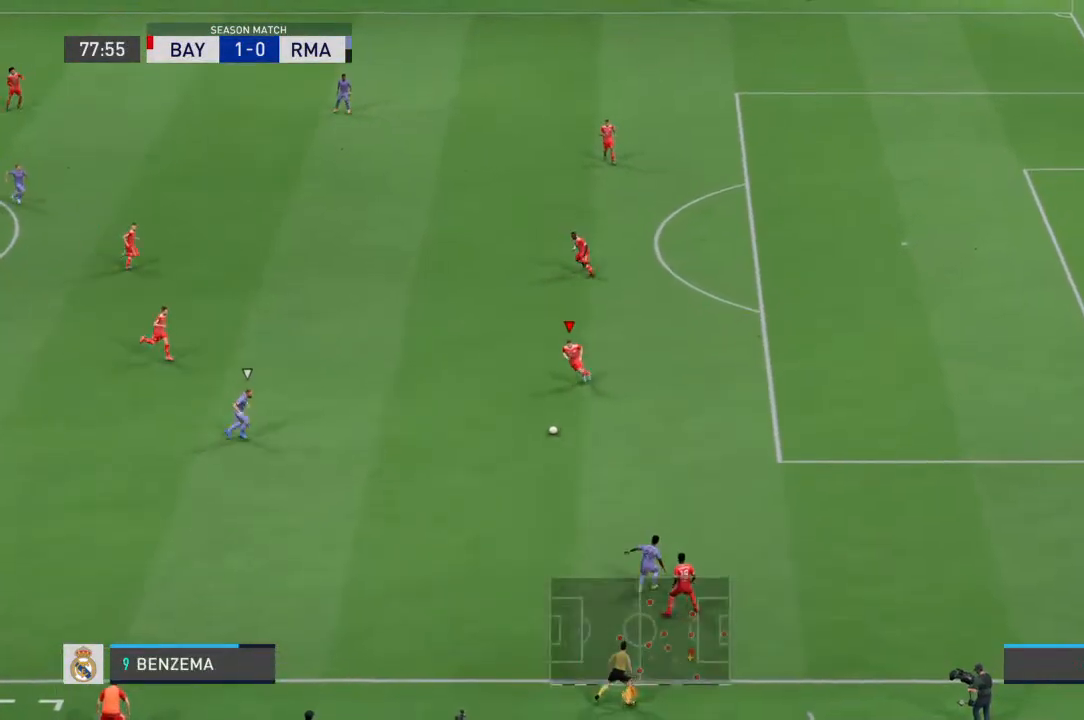
{"buttons": [], "left_stick": "up-left", "right_stick": "center", "events": [[133, "CROSS", "down"], [300, "CROSS", "up"]]}
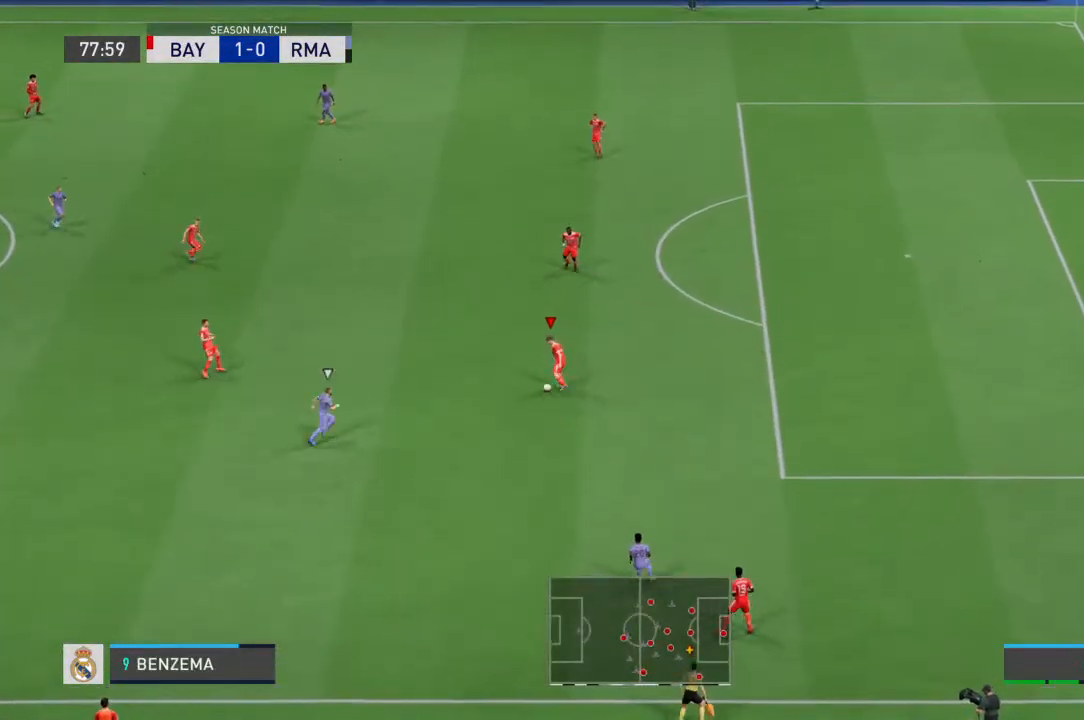
{"buttons": [], "left_stick": "center", "right_stick": "center", "events": [[400, "left_stick", "center"]]}
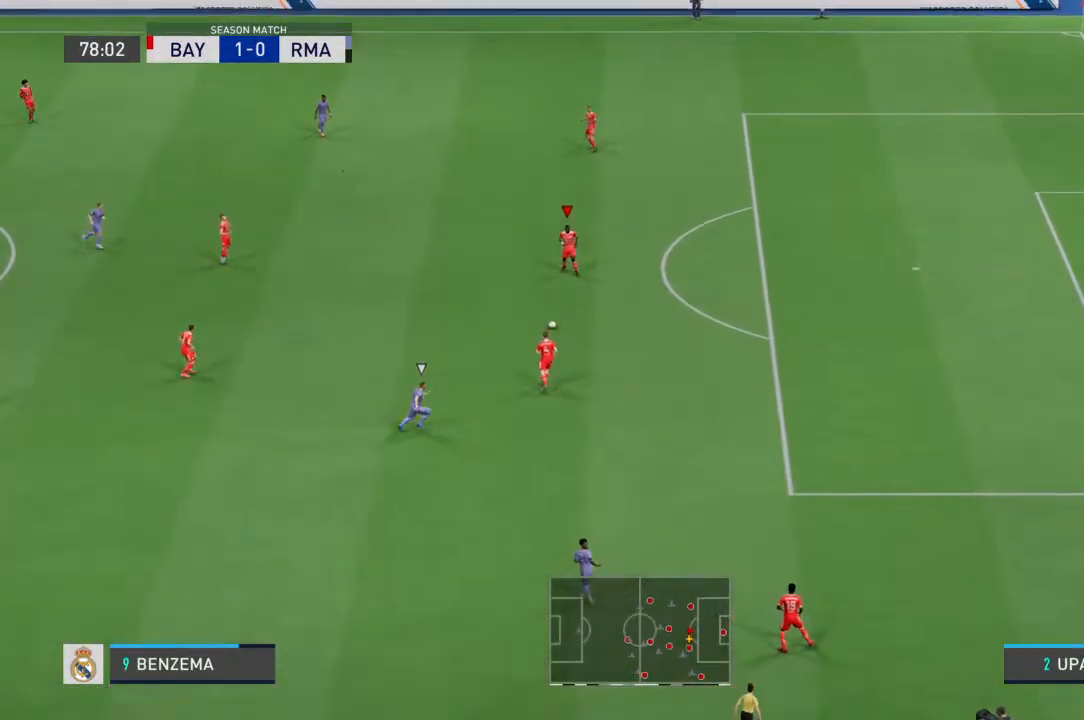
{"buttons": [], "left_stick": "left", "right_stick": "center", "events": [[300, "left_stick", "up-left"], [467, "left_stick", "left"]]}
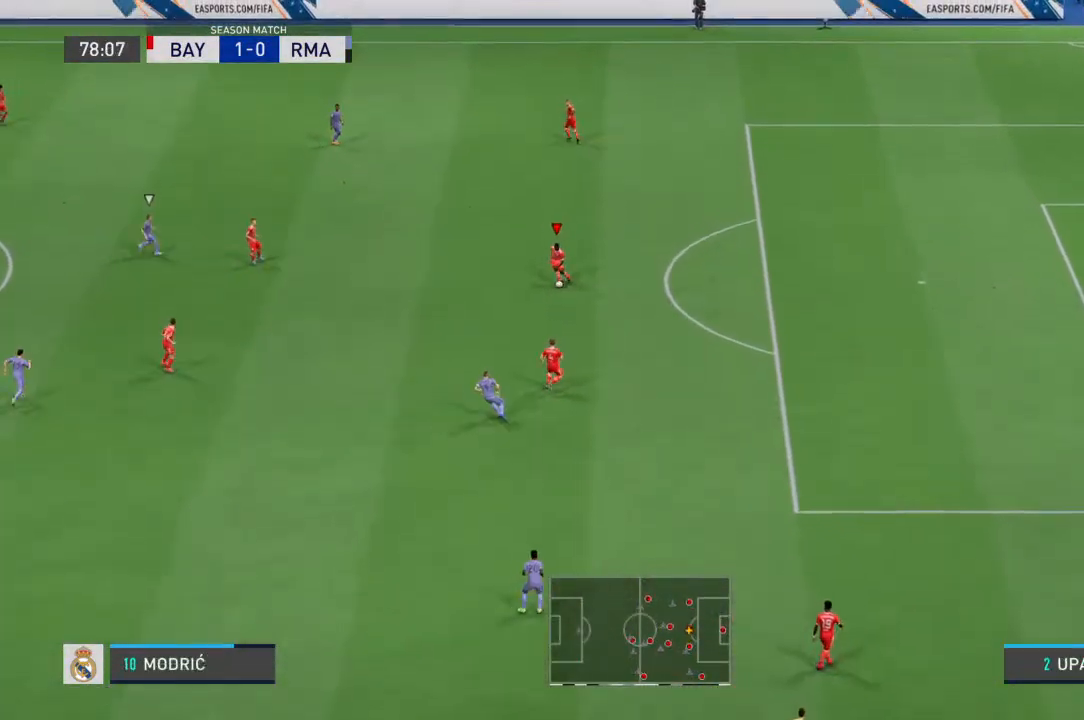
{"buttons": [], "left_stick": "down-left", "right_stick": "center", "events": [[200, "left_stick", "down-left"], [333, "CROSS", "down"], [500, "CROSS", "up"]]}